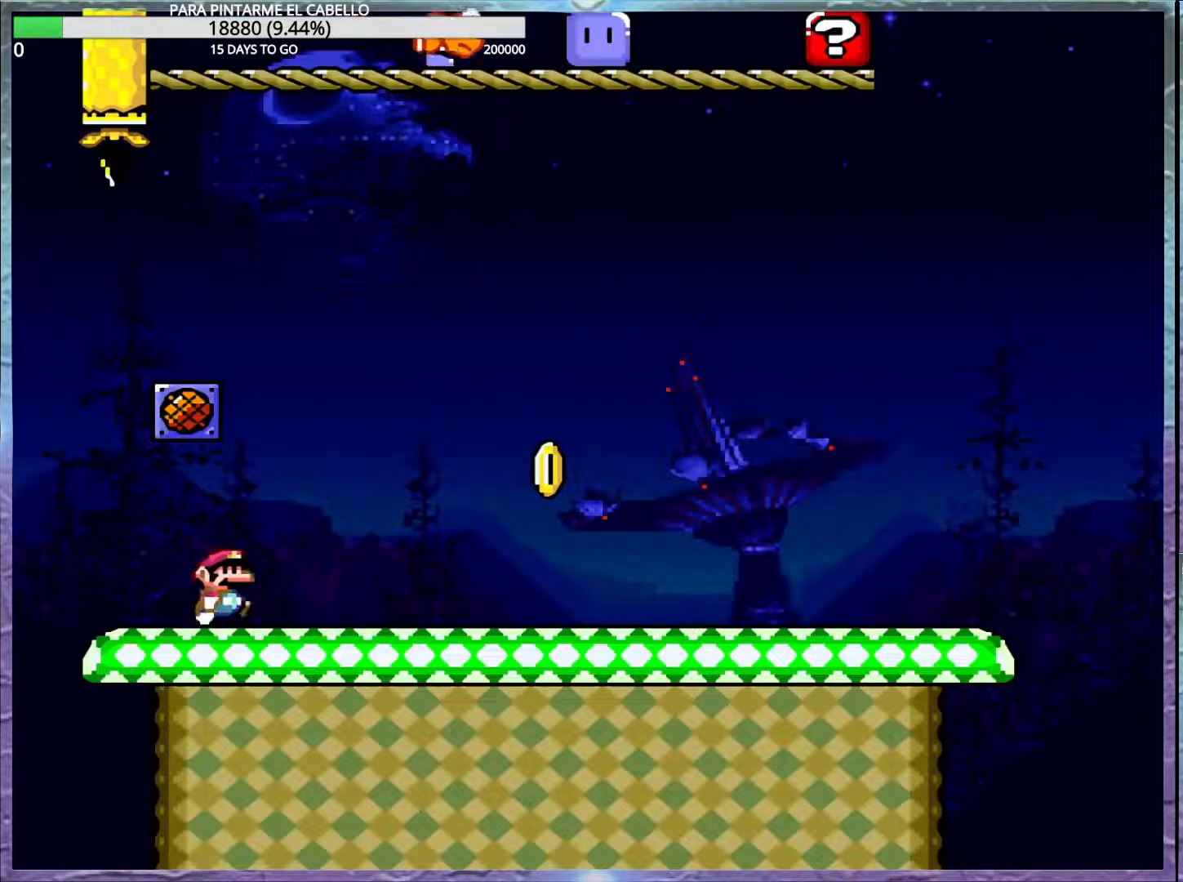
Gameplay with a controller (Nintendo layout); each line is a JSON object with the inputs held at the frame after it. "events" lists button and stick changes between this image and that frame as [ms after this image, input, new state], when the widget could be followed in between. Not read: DPAD_RIGHT L3 R3.
{"buttons": ["Y"], "events": []}
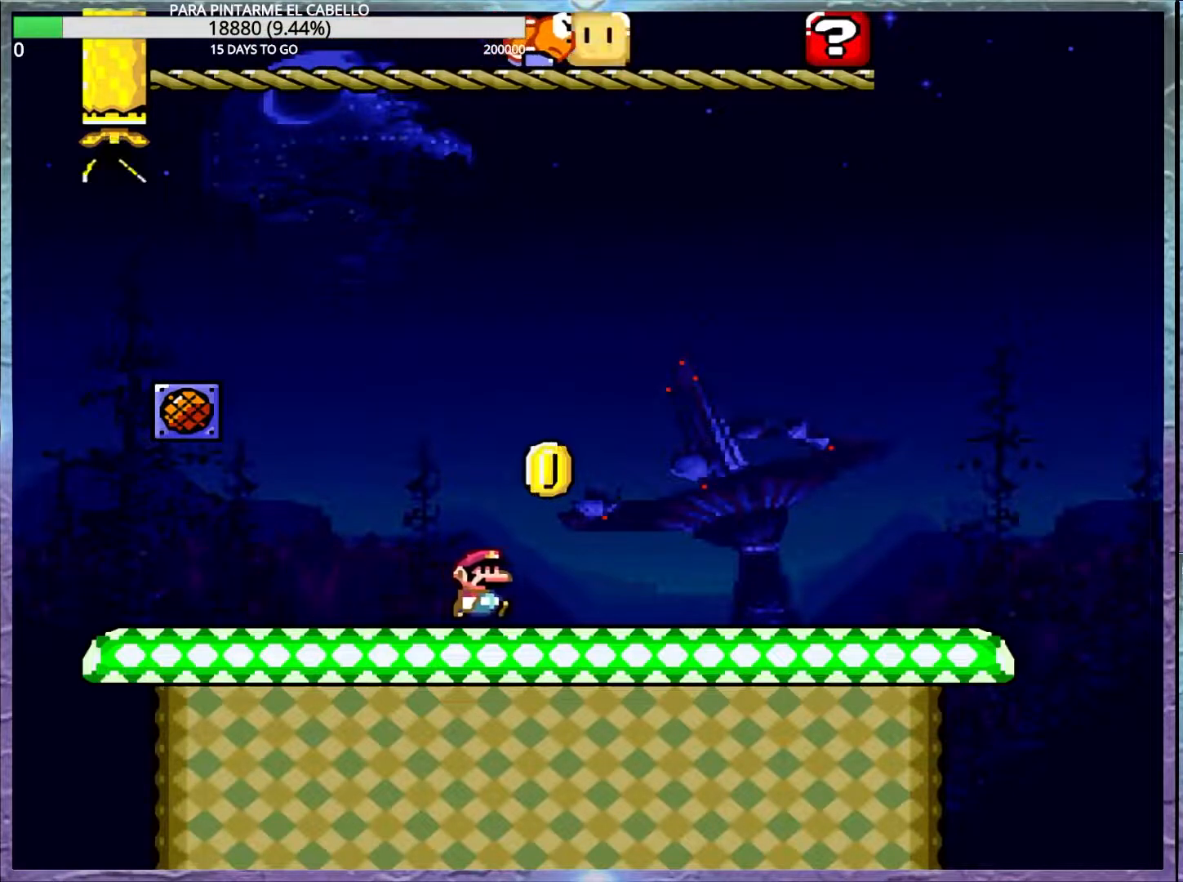
{"buttons": ["Y"], "events": []}
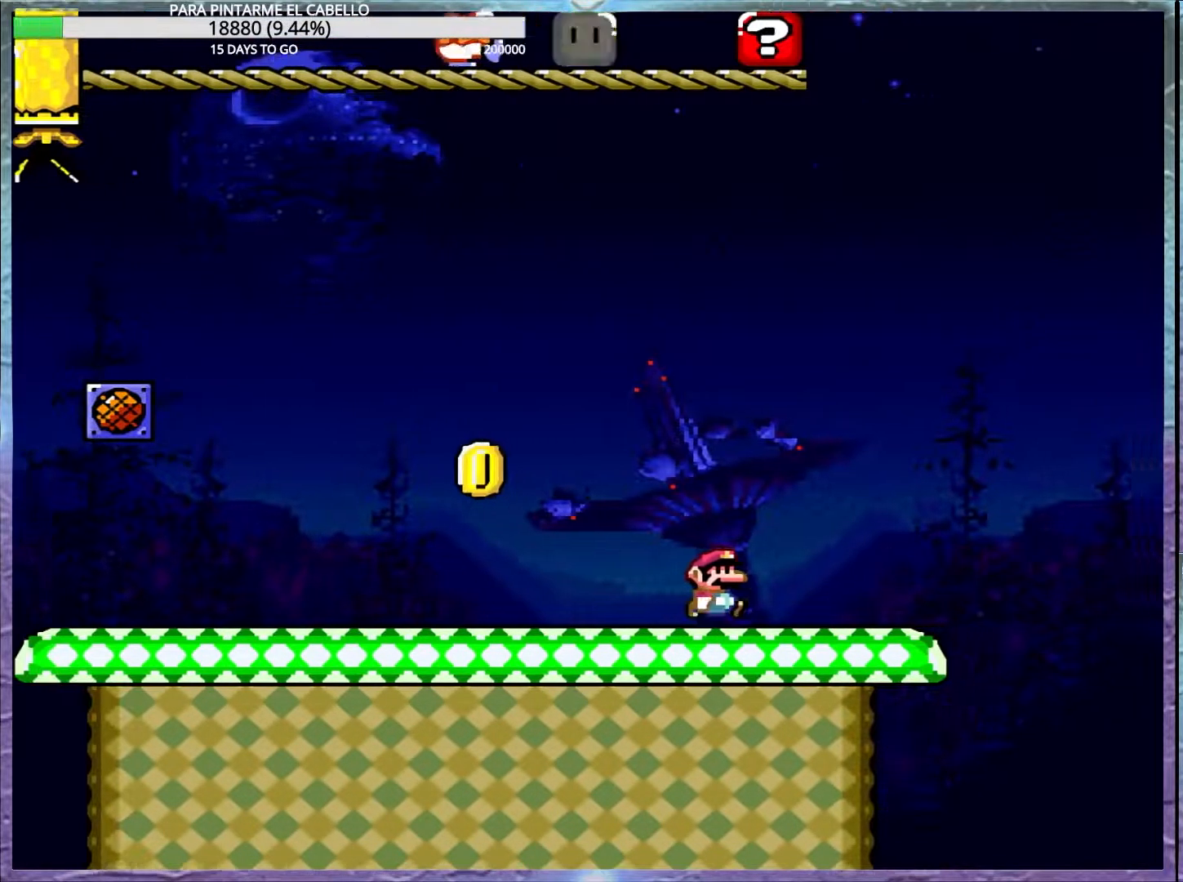
{"buttons": ["A", "X", "DPAD_LEFT"], "events": [[133, "X", "down"], [150, "Y", "up"], [200, "A", "down"], [450, "DPAD_LEFT", "down"]]}
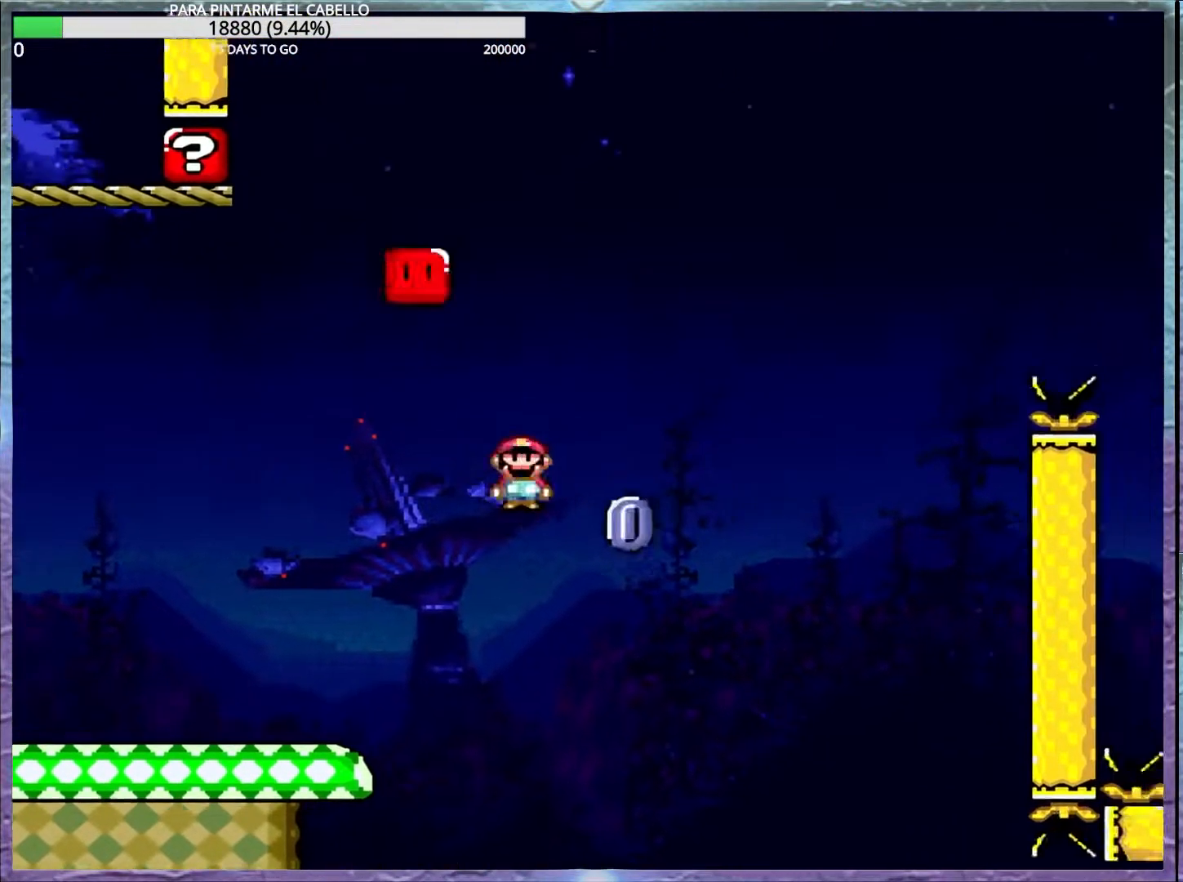
{"buttons": ["A", "X"], "events": [[83, "DPAD_LEFT", "up"]]}
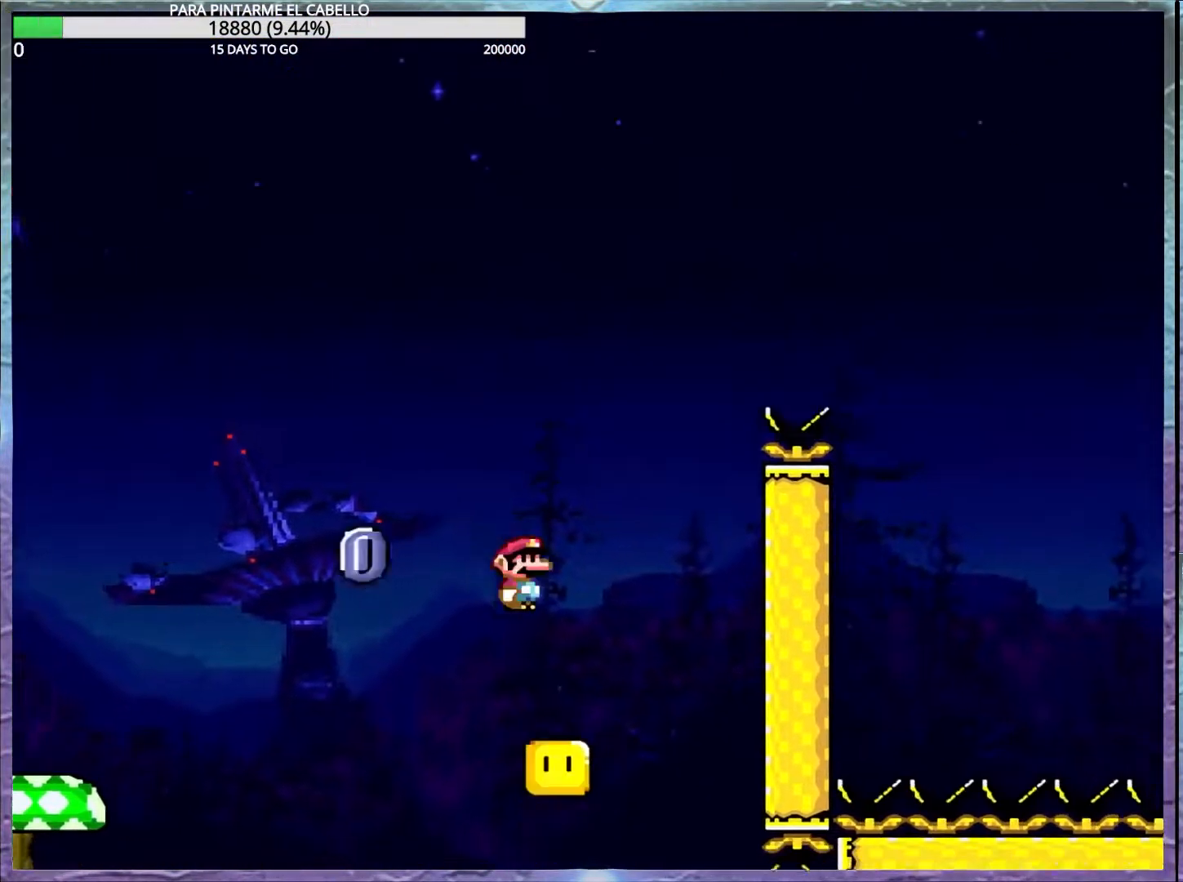
{"buttons": [], "events": [[250, "A", "up"], [250, "X", "up"]]}
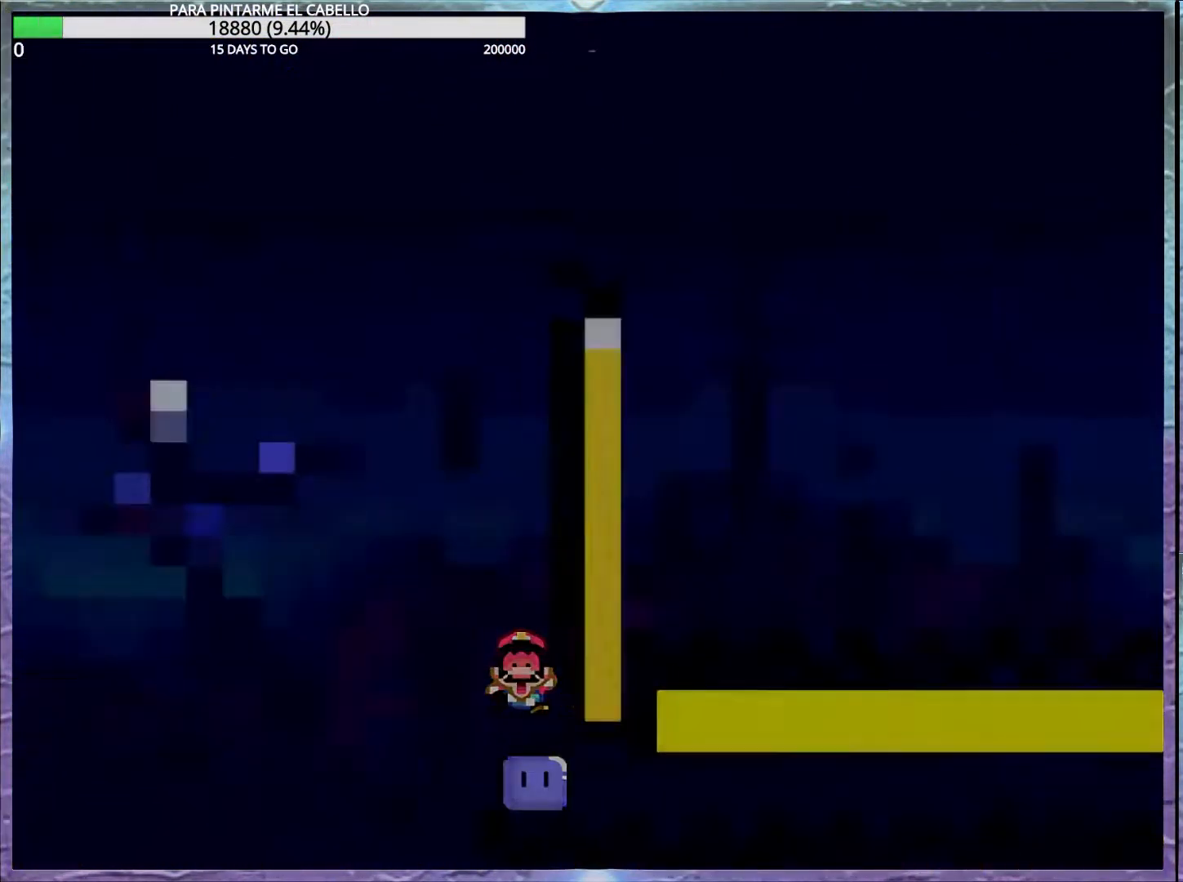
{"buttons": ["Y"], "events": [[17, "B", "down"], [100, "B", "up"], [217, "B", "down"], [250, "B", "up"], [400, "Y", "down"]]}
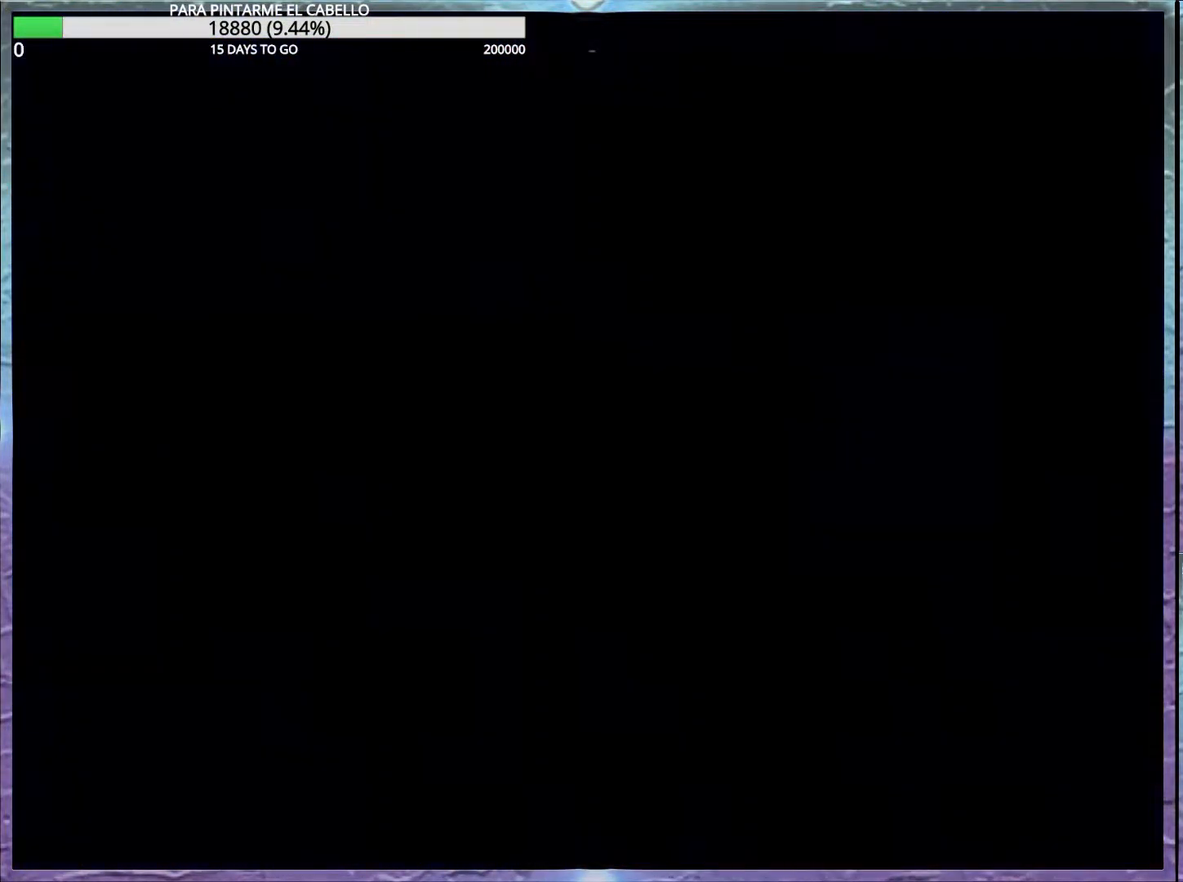
{"buttons": ["Y"], "events": []}
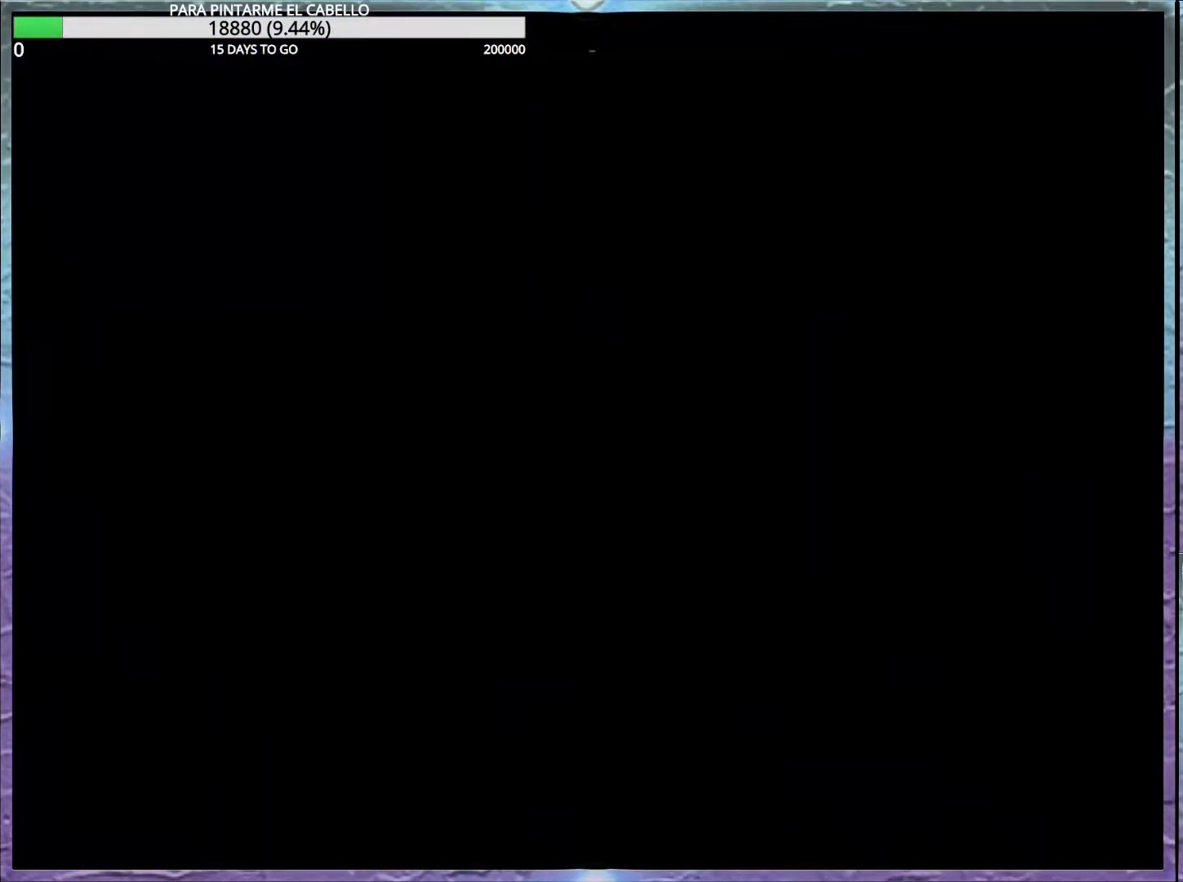
{"buttons": ["Y"], "events": []}
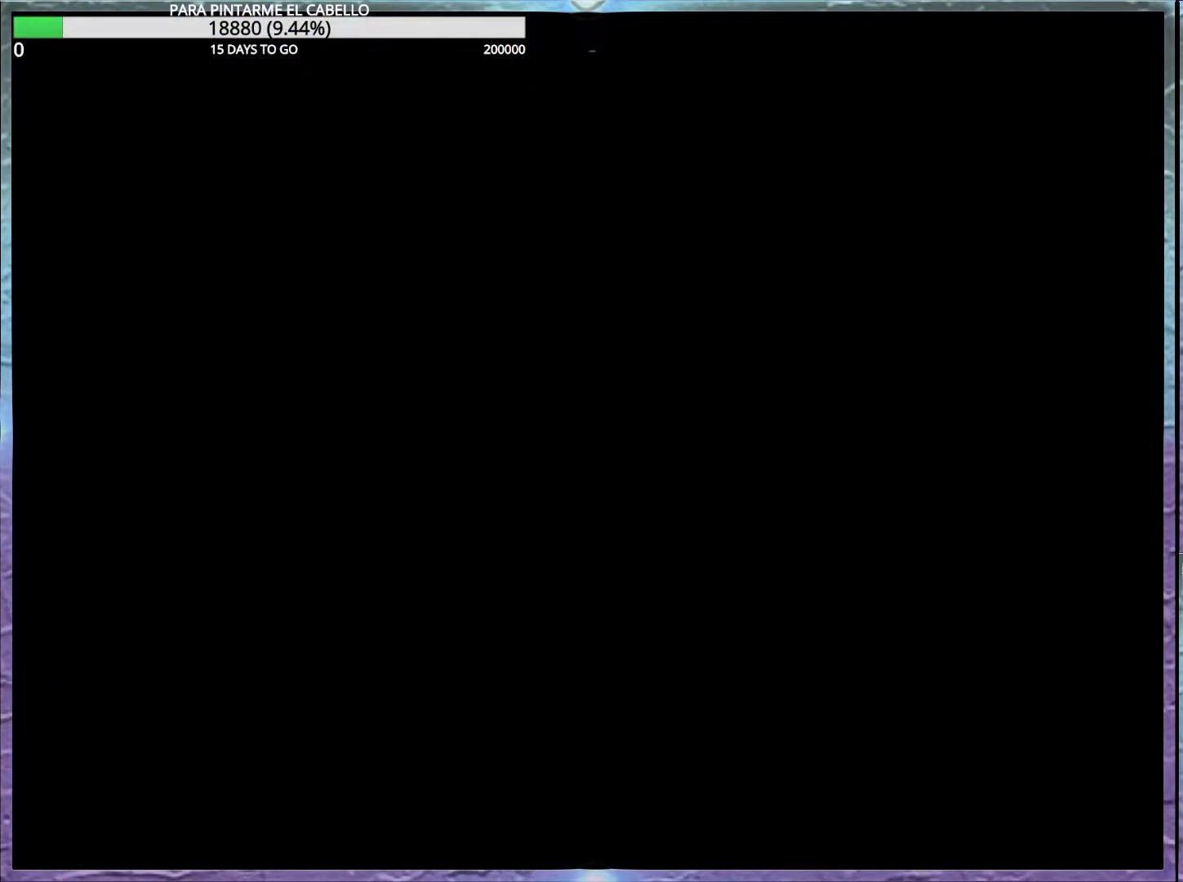
{"buttons": ["Y"], "events": []}
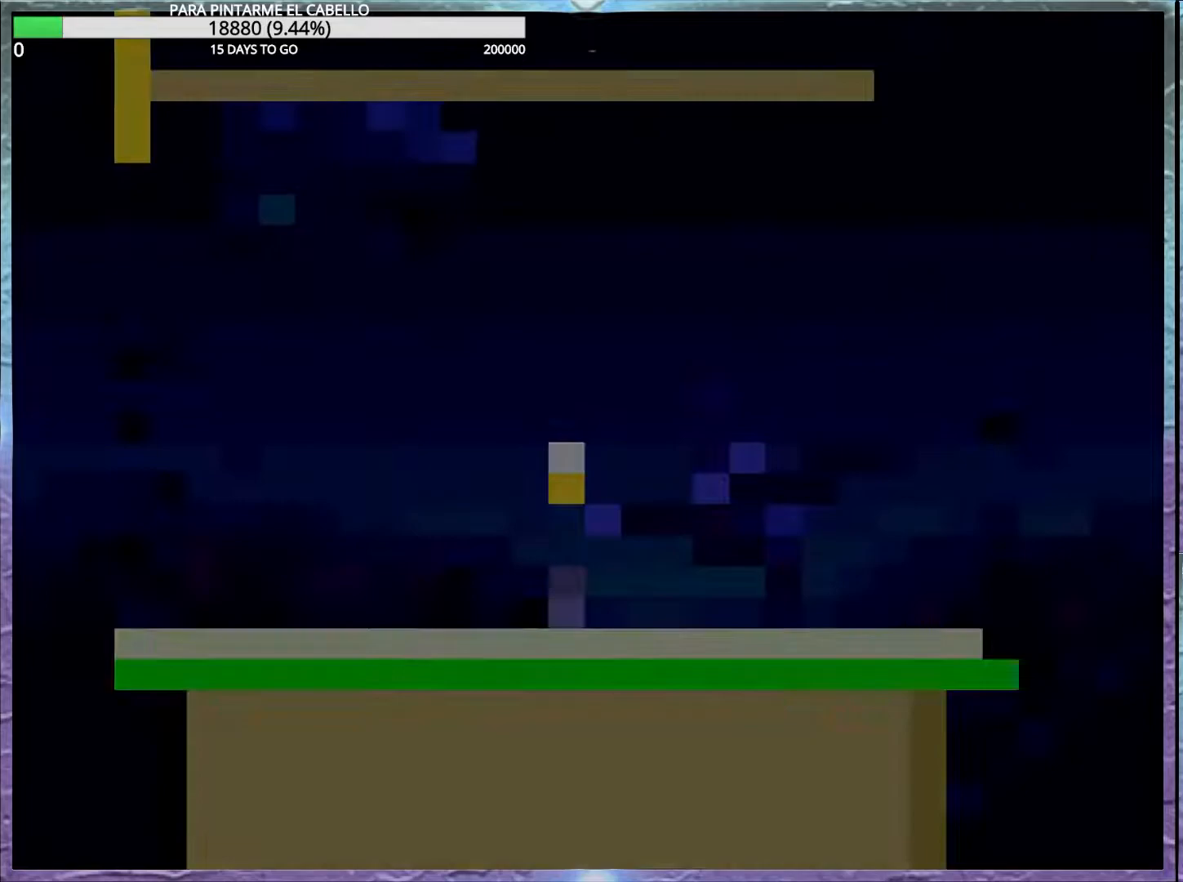
{"buttons": ["Y", "DPAD_UP"], "events": [[200, "DPAD_UP", "down"], [233, "Y", "up"], [333, "Y", "down"], [400, "Y", "up"], [483, "Y", "down"]]}
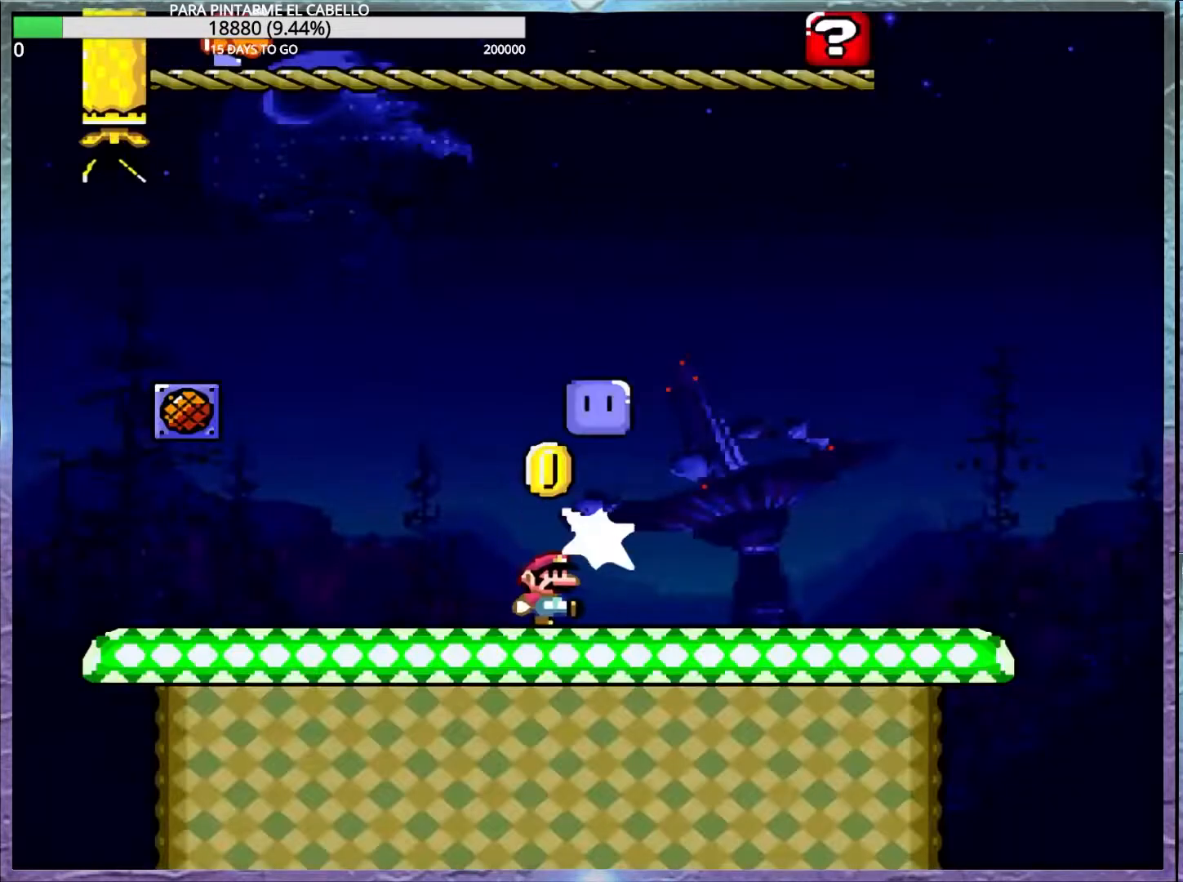
{"buttons": ["Y", "DPAD_UP", "DPAD_LEFT"], "events": [[50, "DPAD_LEFT", "down"]]}
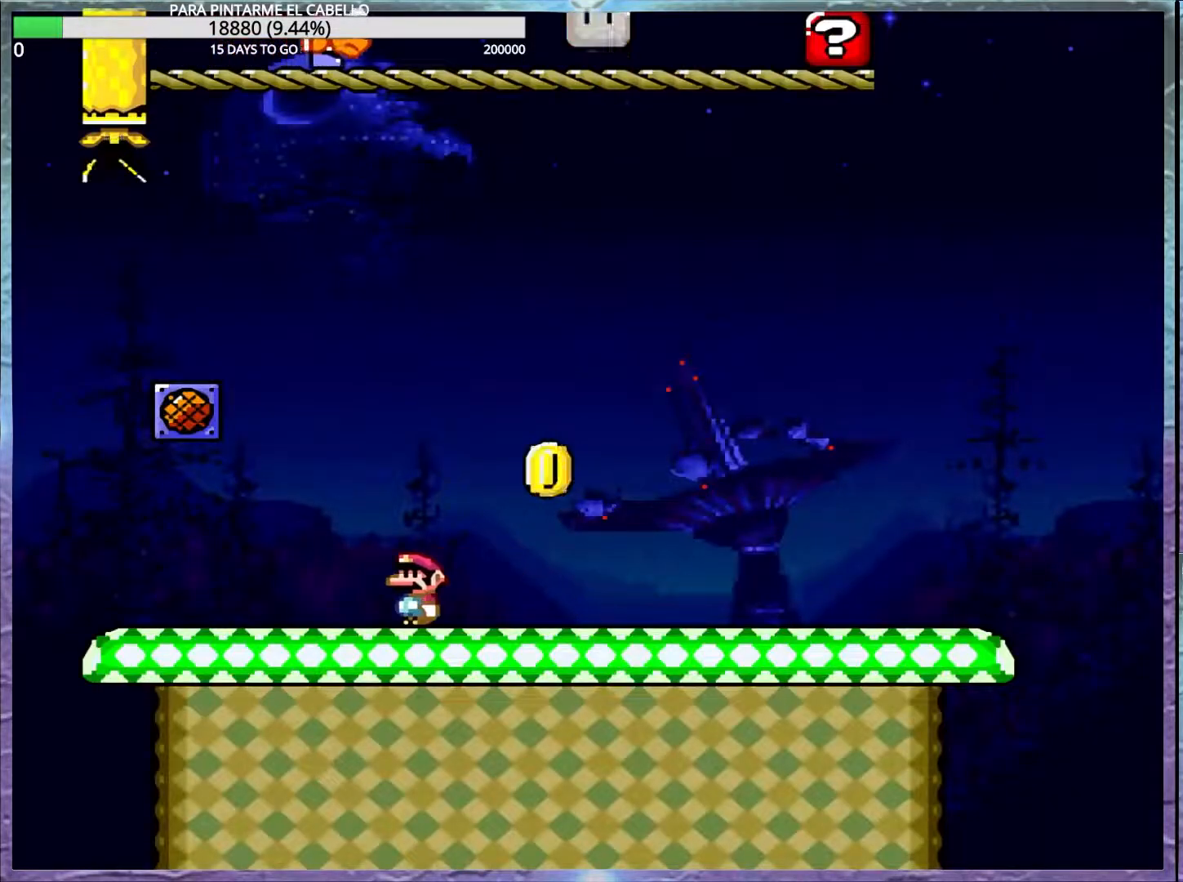
{"buttons": ["Y"], "events": [[283, "DPAD_UP", "up"], [317, "DPAD_DOWN", "down"], [317, "DPAD_LEFT", "up"], [350, "DPAD_DOWN", "up"]]}
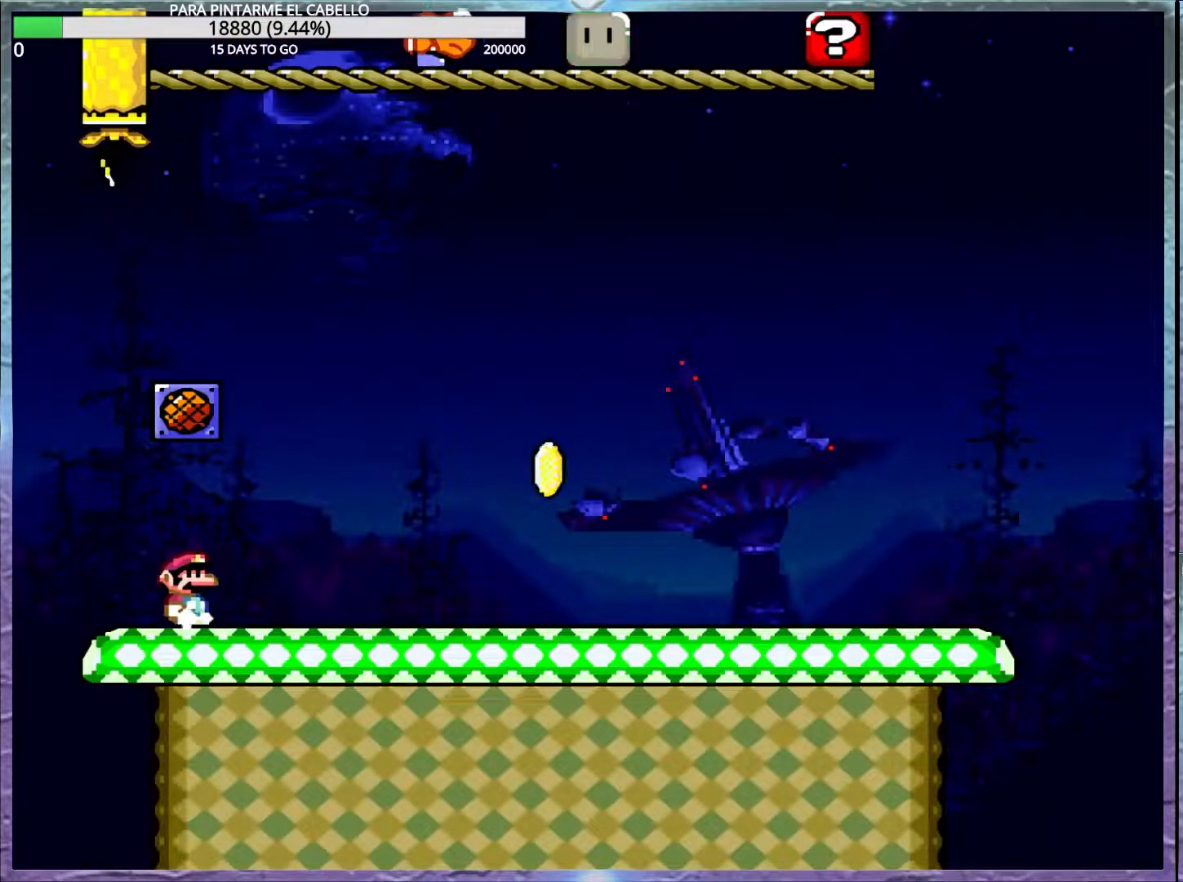
{"buttons": ["Y"], "events": []}
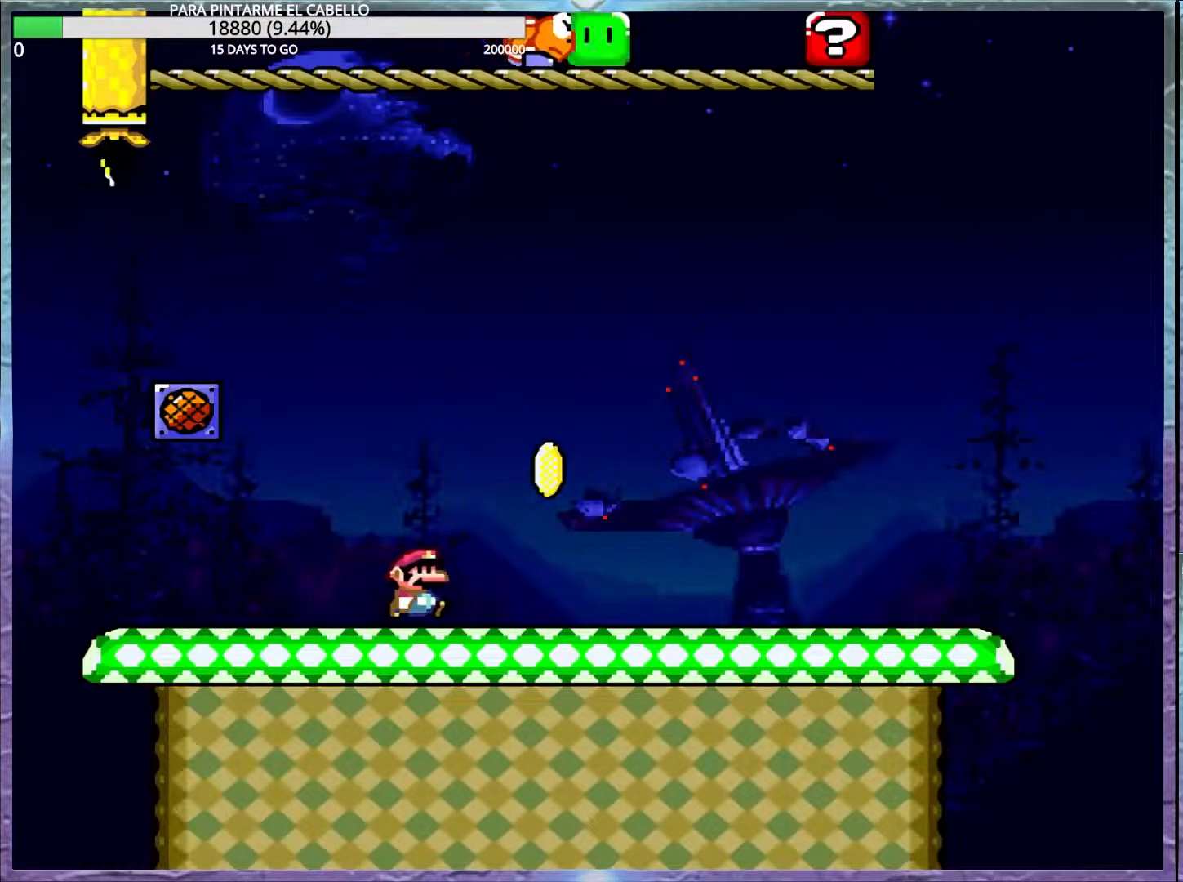
{"buttons": ["Y"], "events": []}
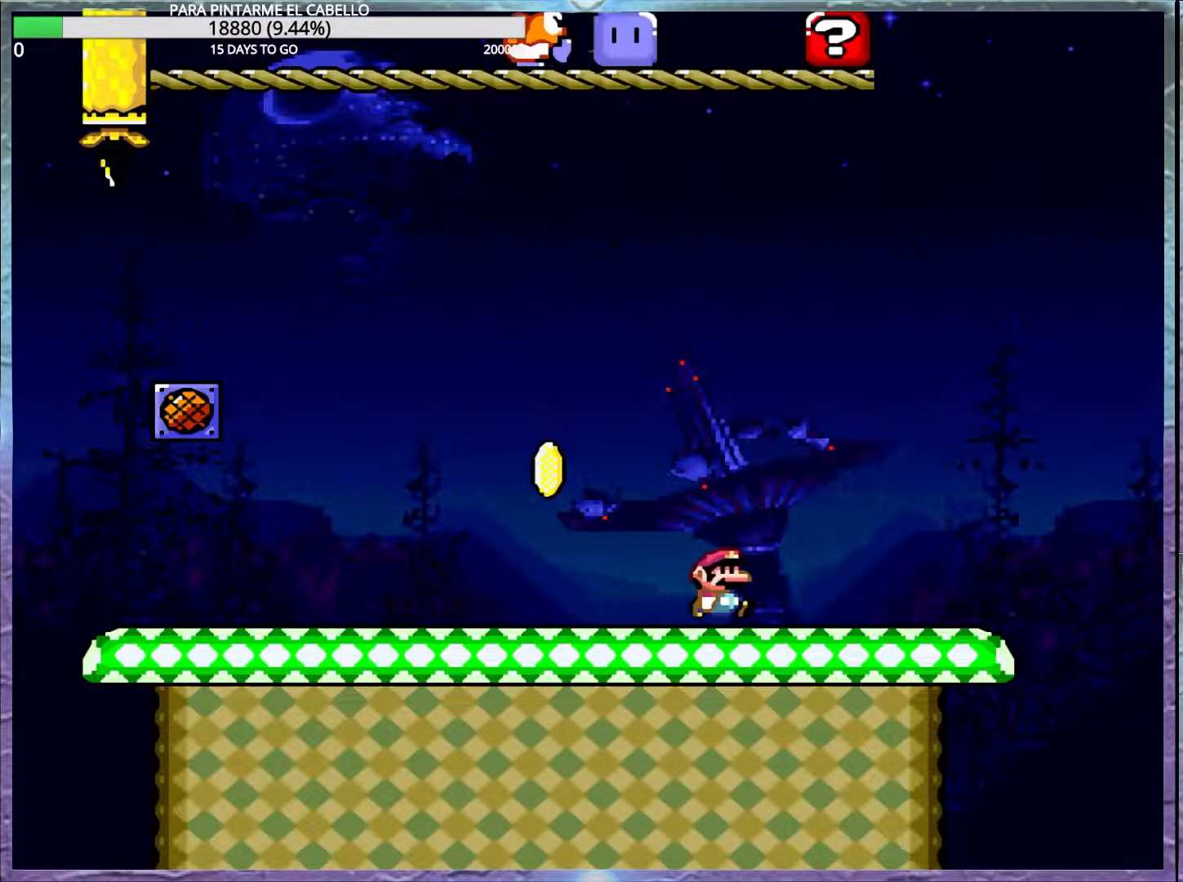
{"buttons": ["X"], "events": [[250, "X", "down"], [250, "Y", "up"], [283, "A", "down"], [417, "A", "up"]]}
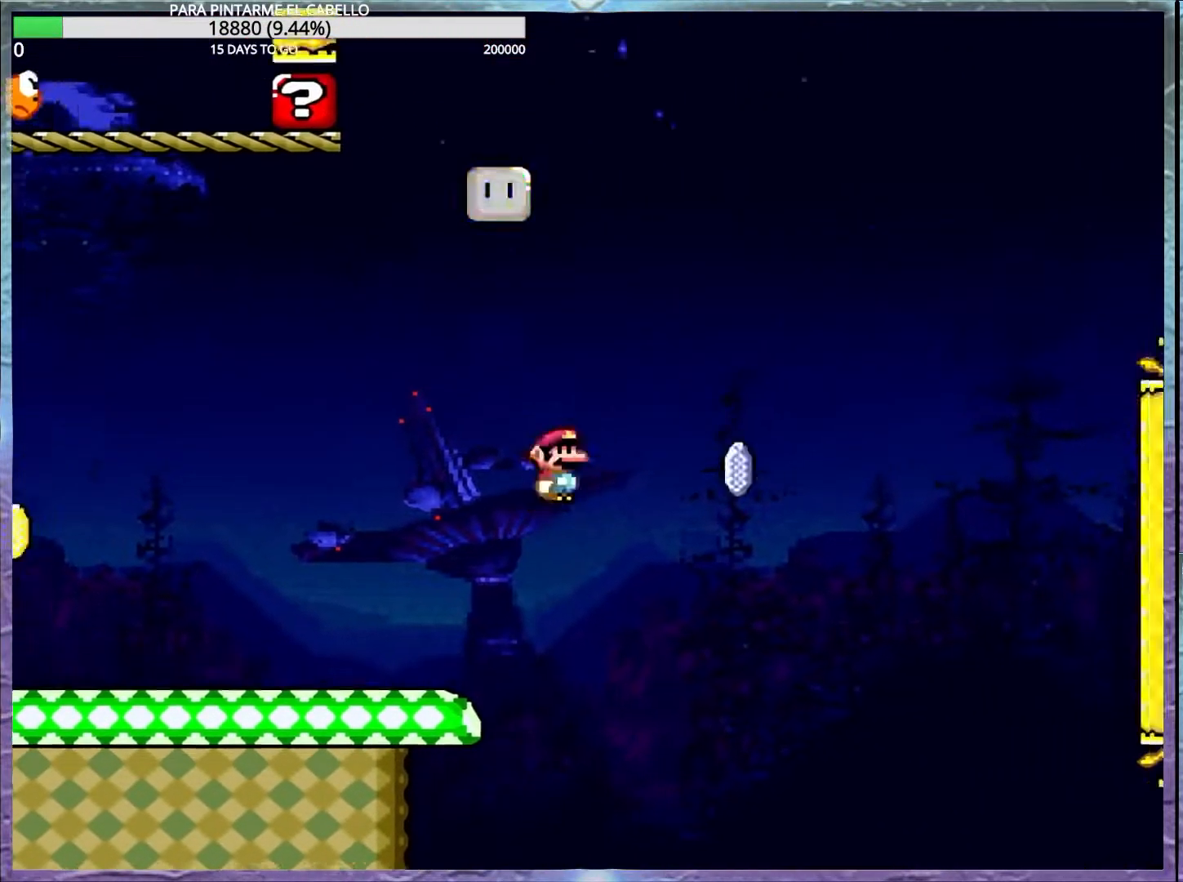
{"buttons": ["A", "X"], "events": [[17, "DPAD_LEFT", "down"], [50, "A", "down"], [83, "DPAD_LEFT", "up"]]}
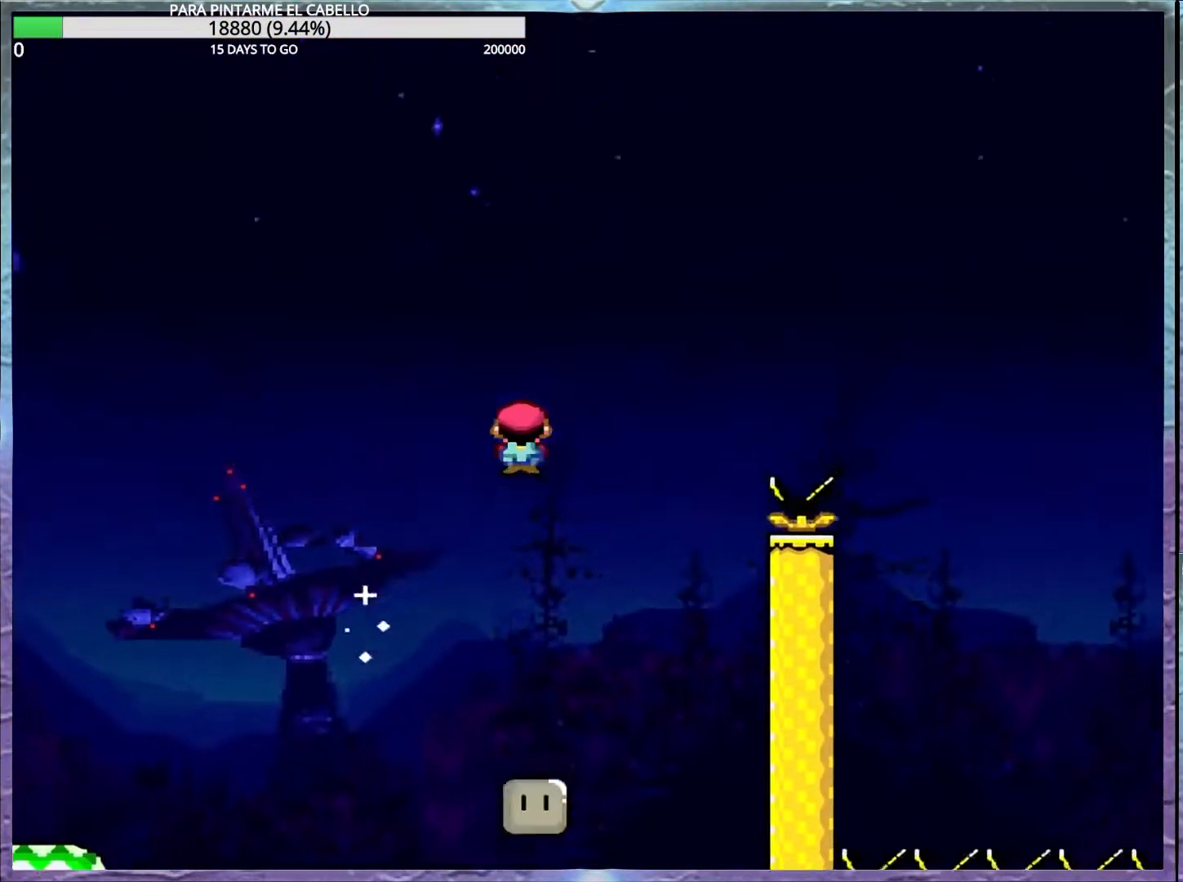
{"buttons": ["A", "X"], "events": []}
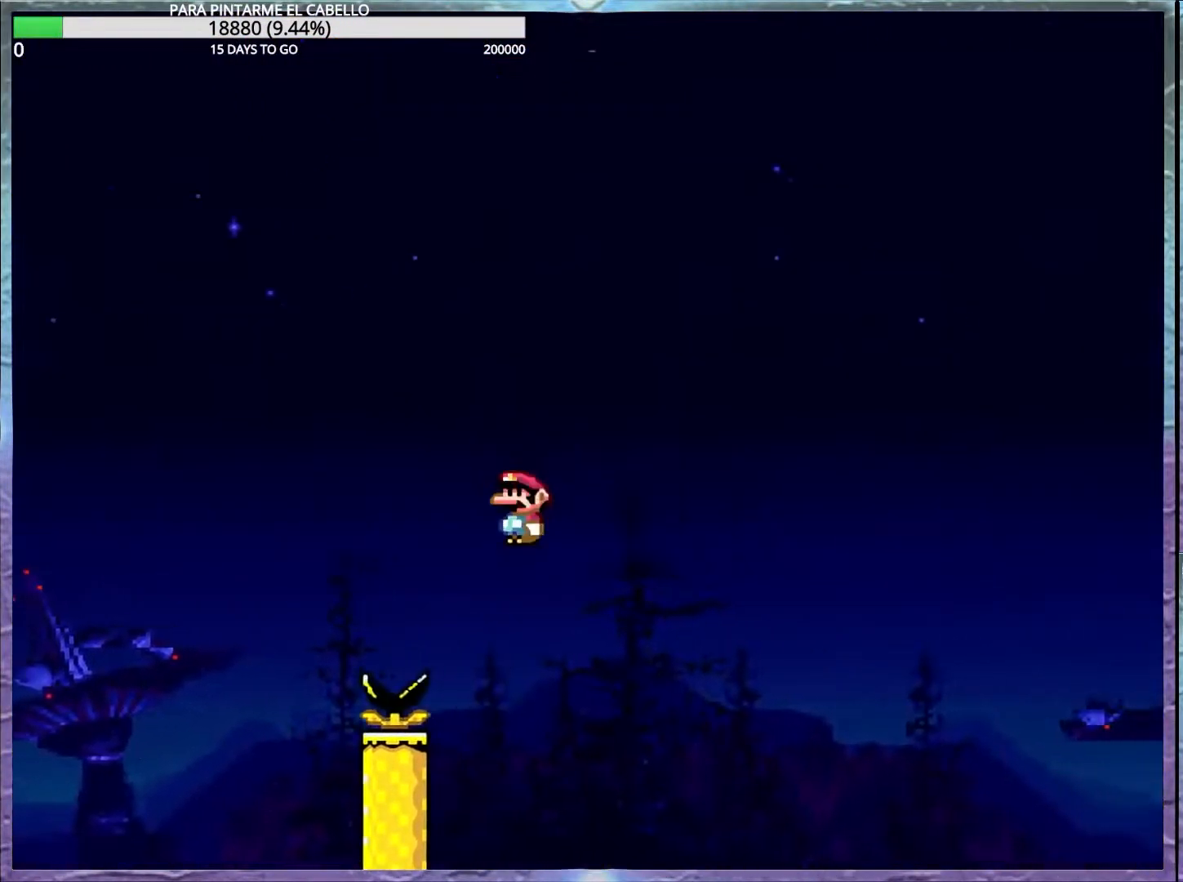
{"buttons": ["A", "X"], "events": []}
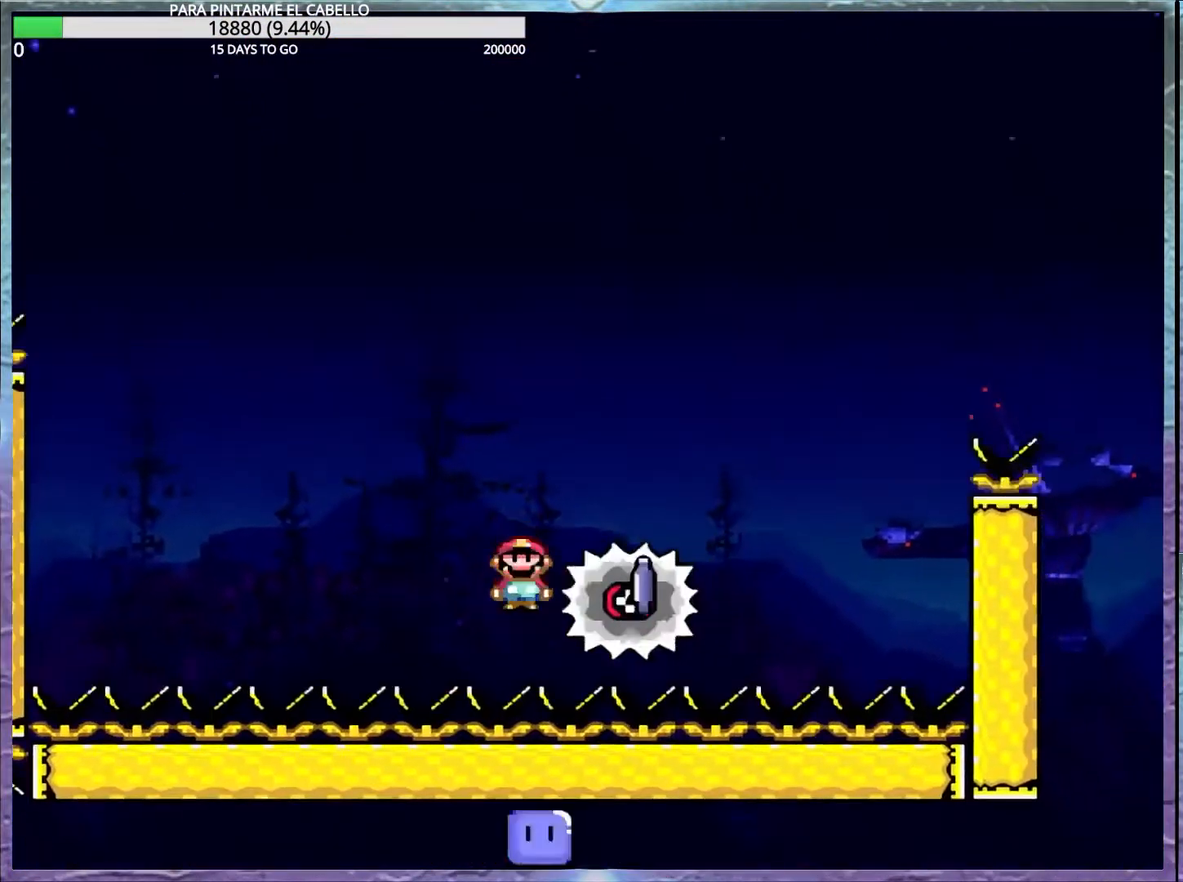
{"buttons": [], "events": [[417, "A", "up"], [450, "X", "up"]]}
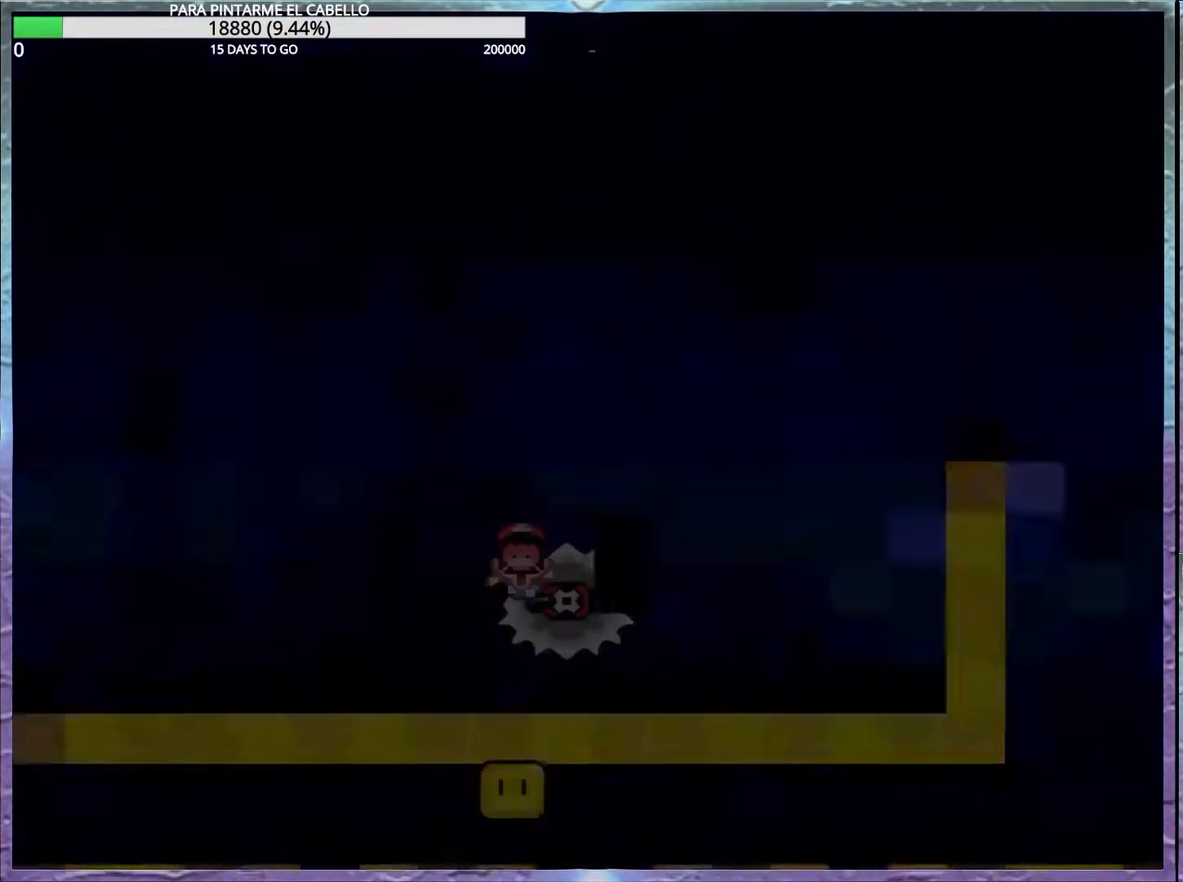
{"buttons": ["Y"], "events": [[100, "Y", "down"]]}
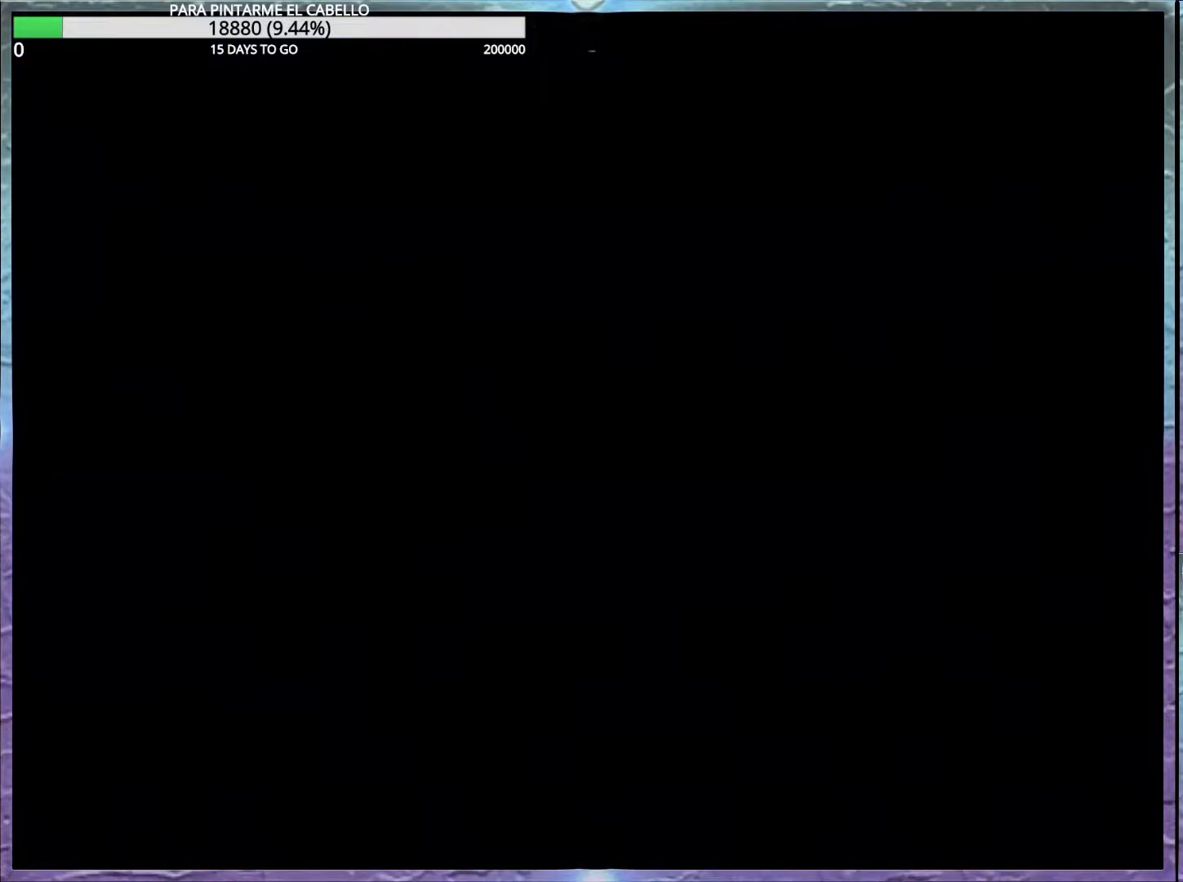
{"buttons": ["Y"], "events": []}
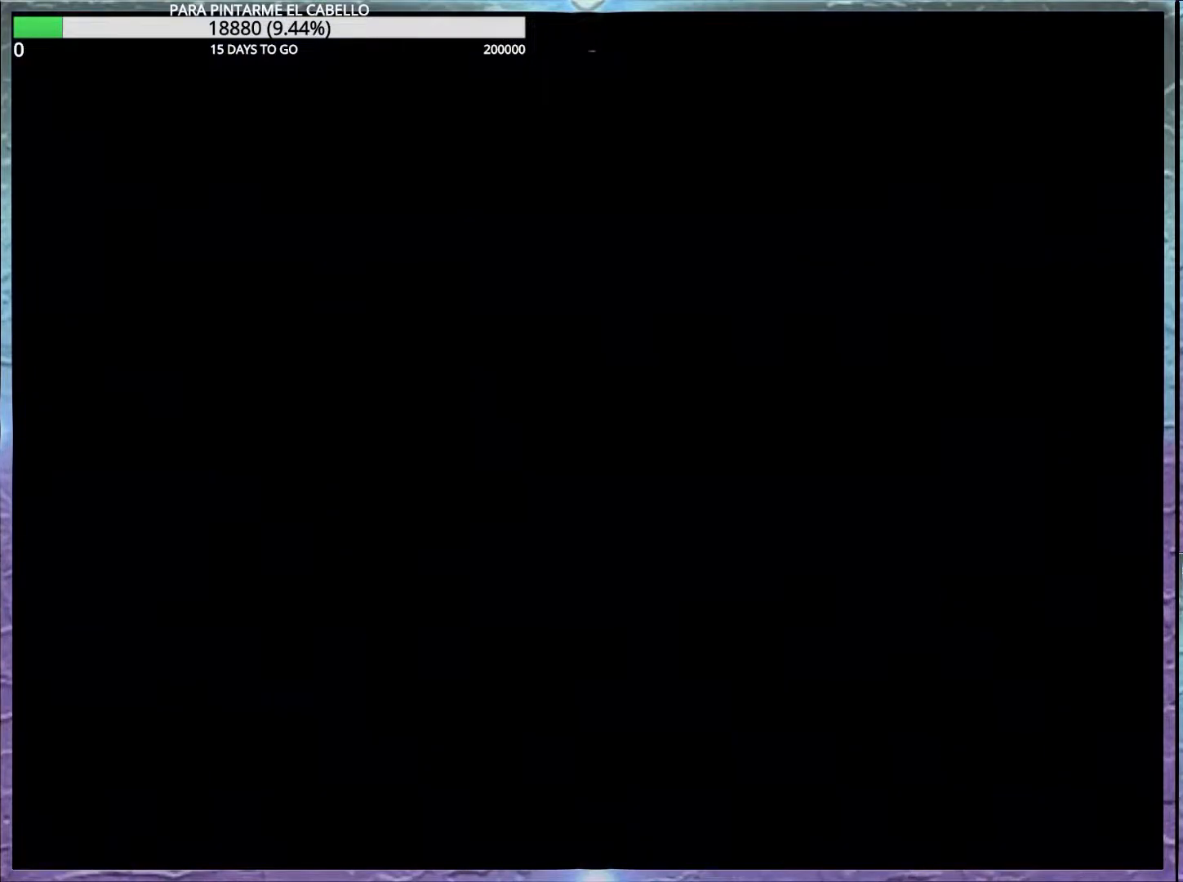
{"buttons": ["Y"], "events": []}
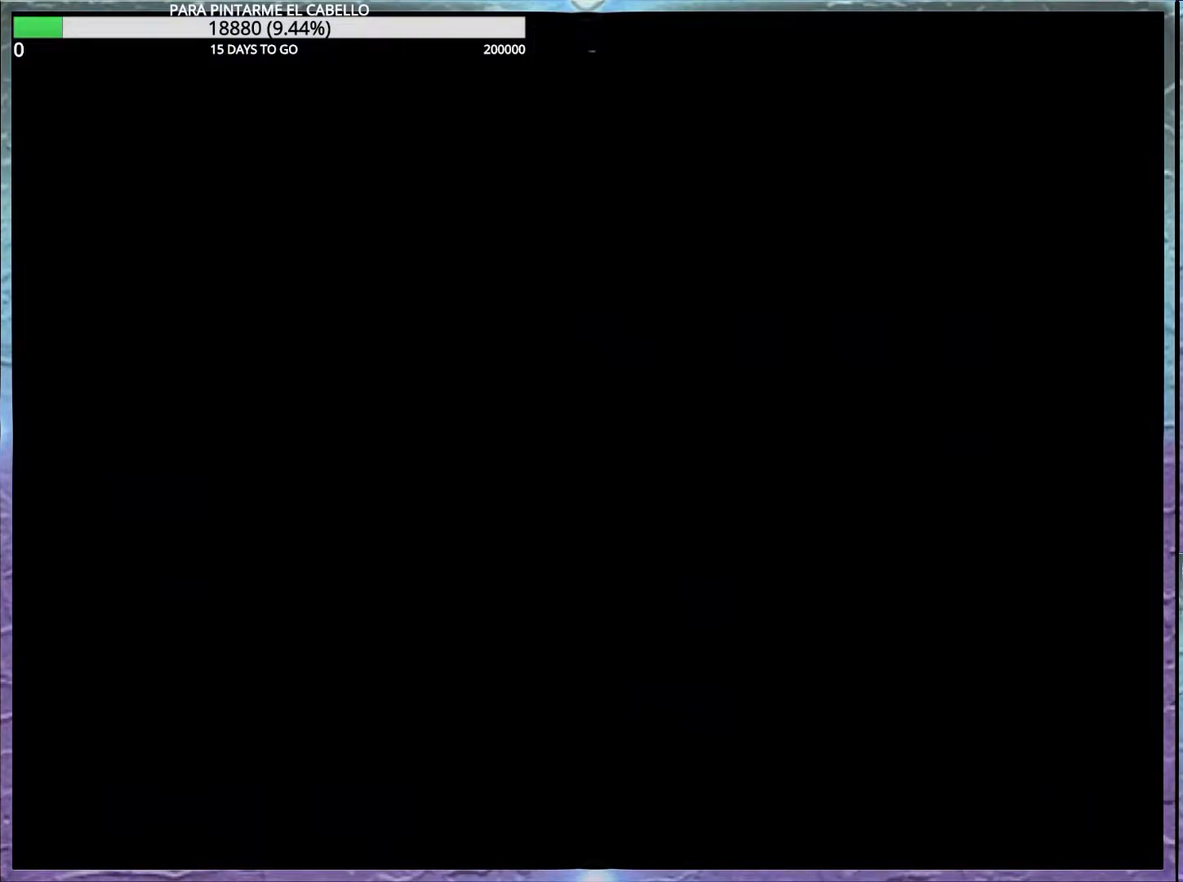
{"buttons": ["Y"], "events": []}
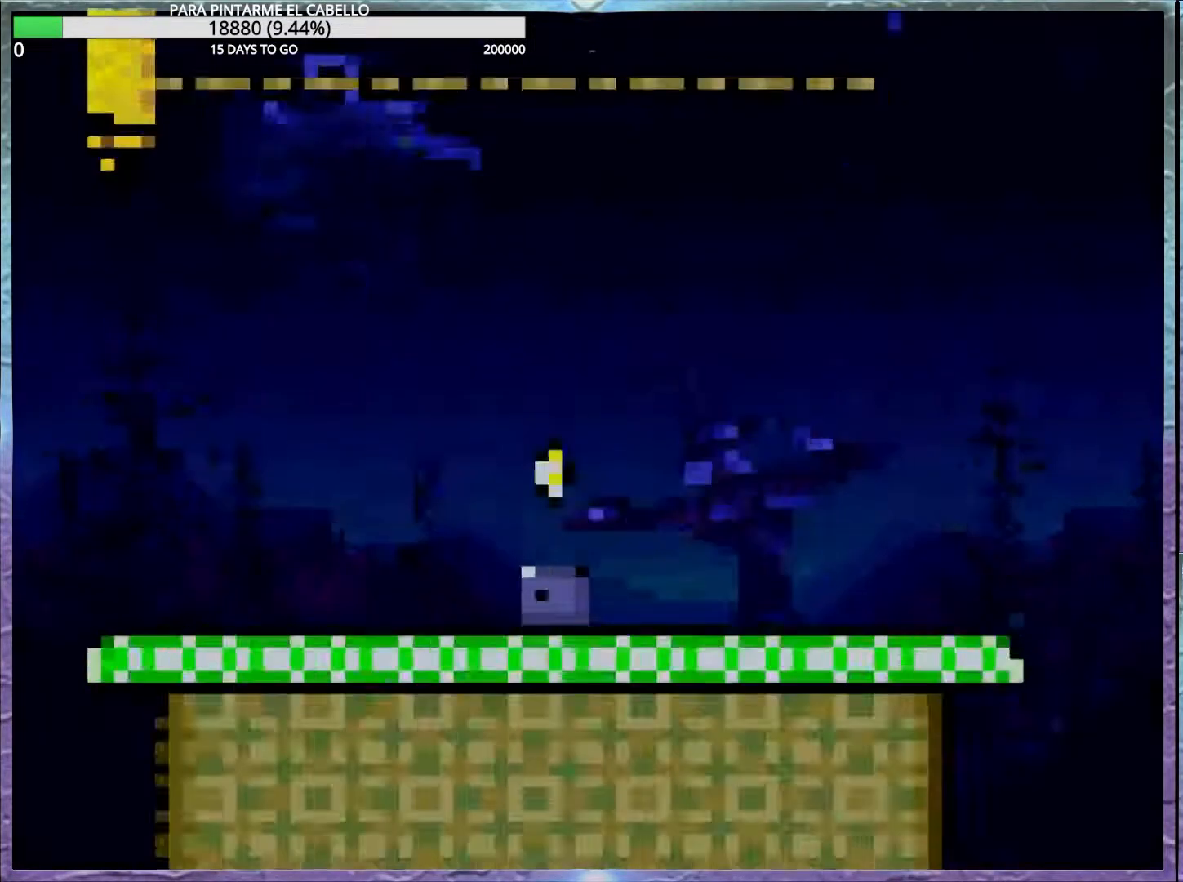
{"buttons": ["Y", "DPAD_UP", "DPAD_LEFT"], "events": [[17, "DPAD_UP", "down"], [33, "Y", "up"], [133, "Y", "down"], [233, "Y", "up"], [300, "Y", "down"], [383, "DPAD_LEFT", "down"]]}
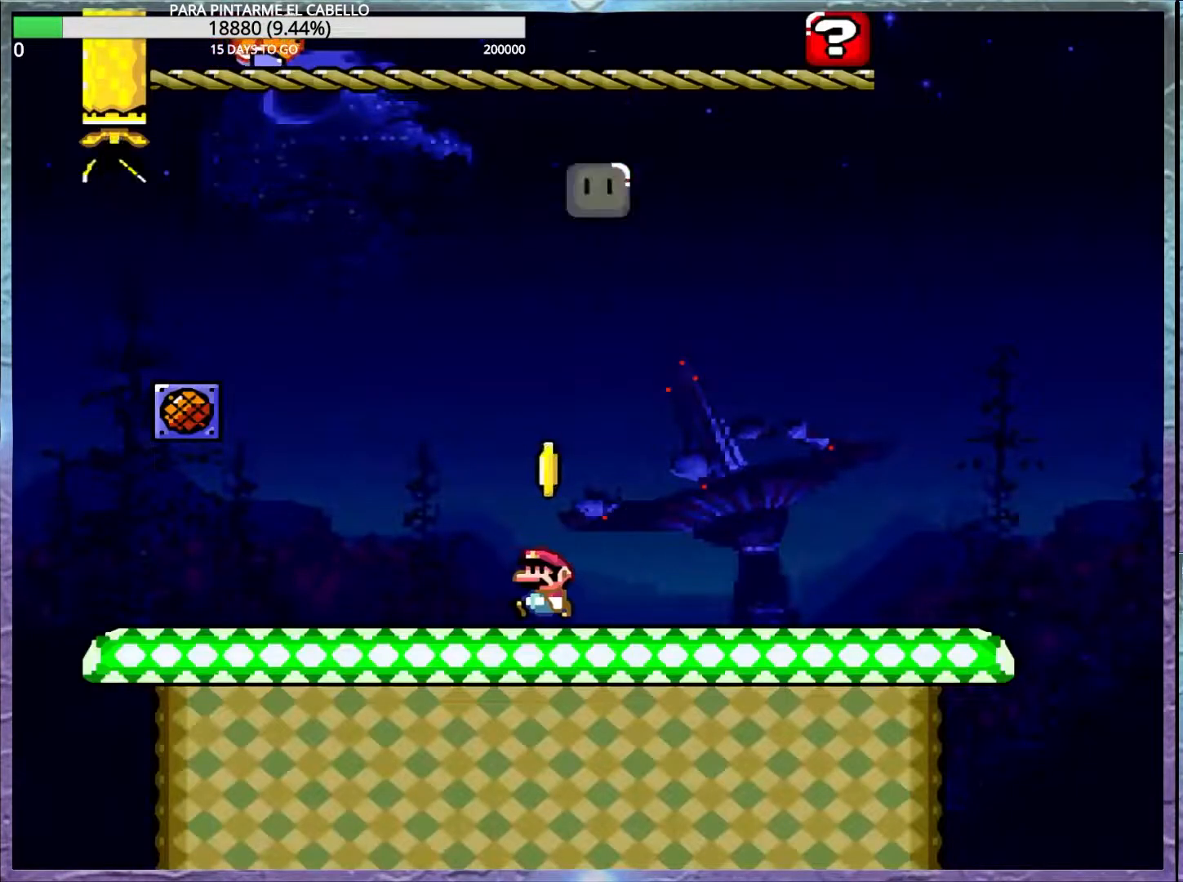
{"buttons": ["Y", "DPAD_UP", "DPAD_LEFT"], "events": []}
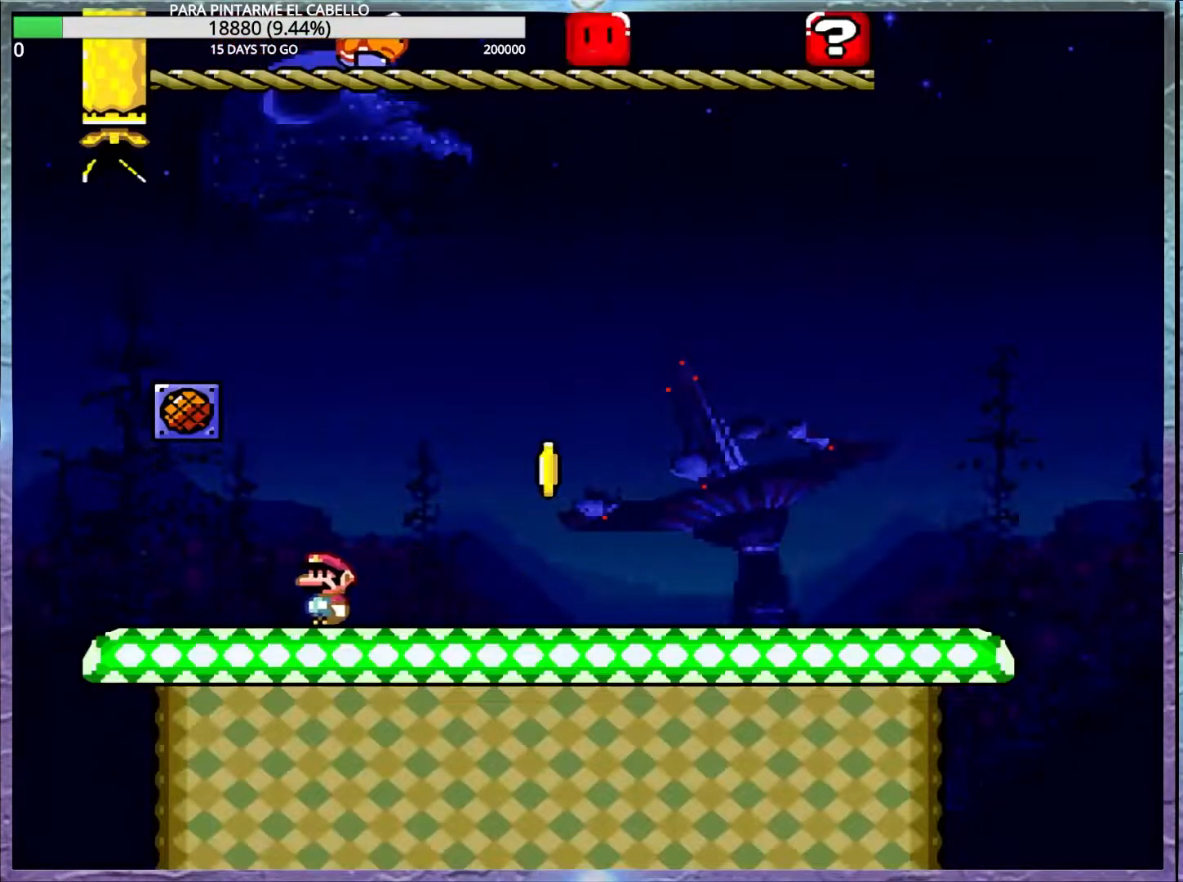
{"buttons": ["Y"], "events": [[150, "DPAD_LEFT", "up"], [150, "DPAD_UP", "up"]]}
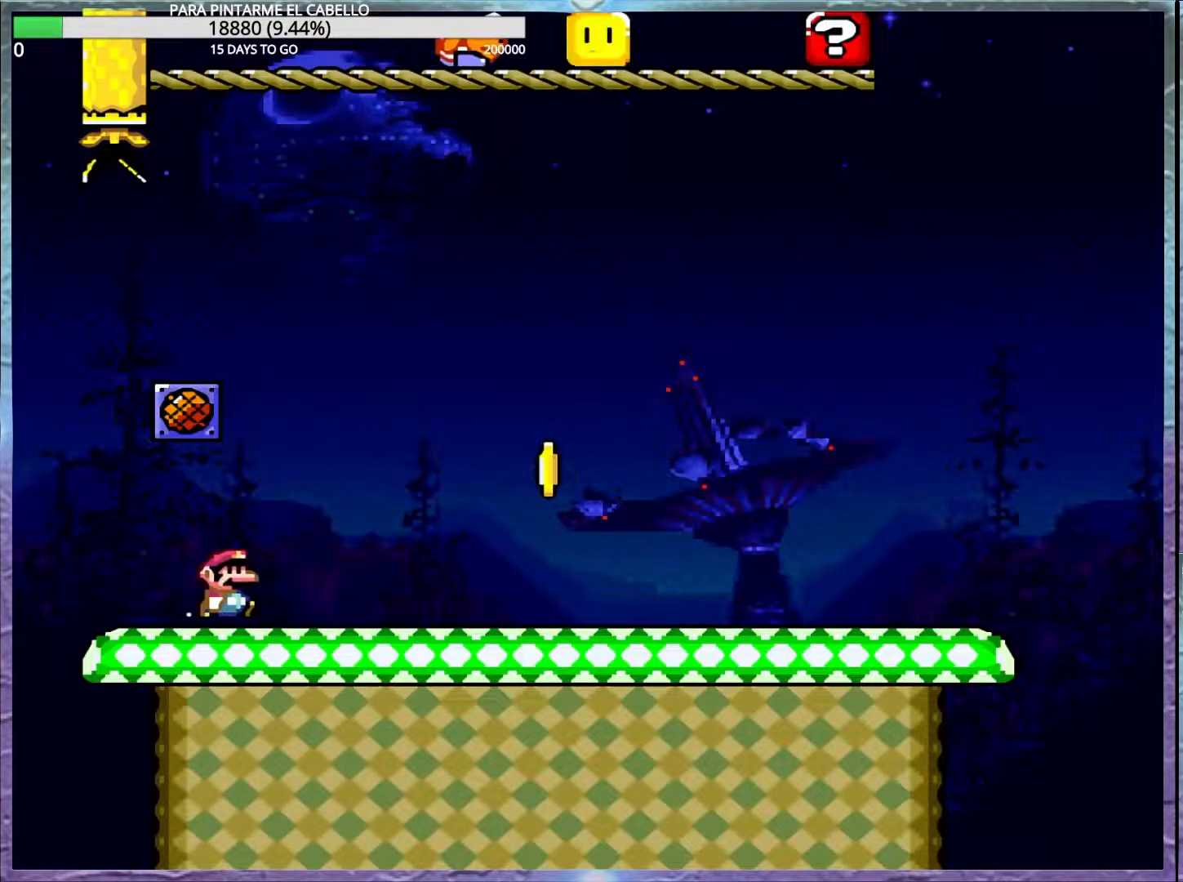
{"buttons": ["Y"], "events": []}
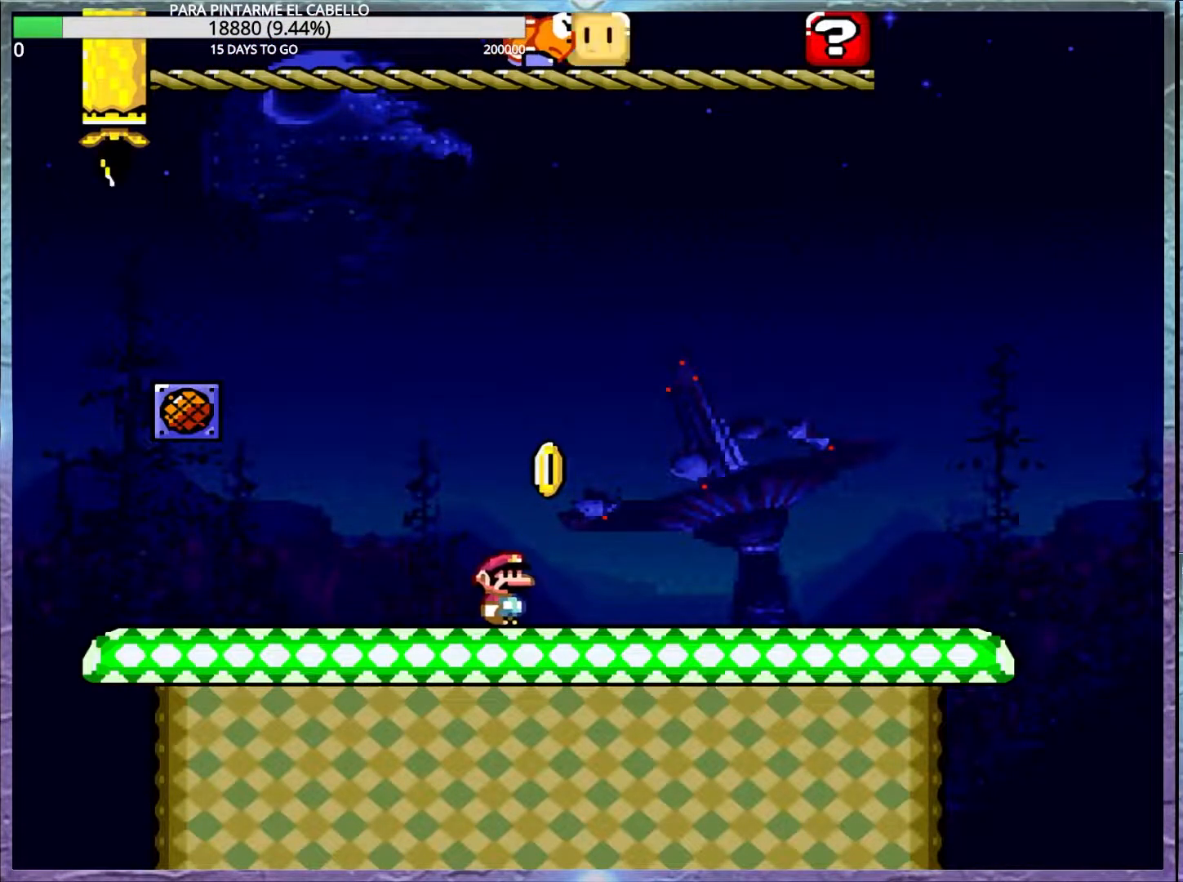
{"buttons": ["Y"], "events": []}
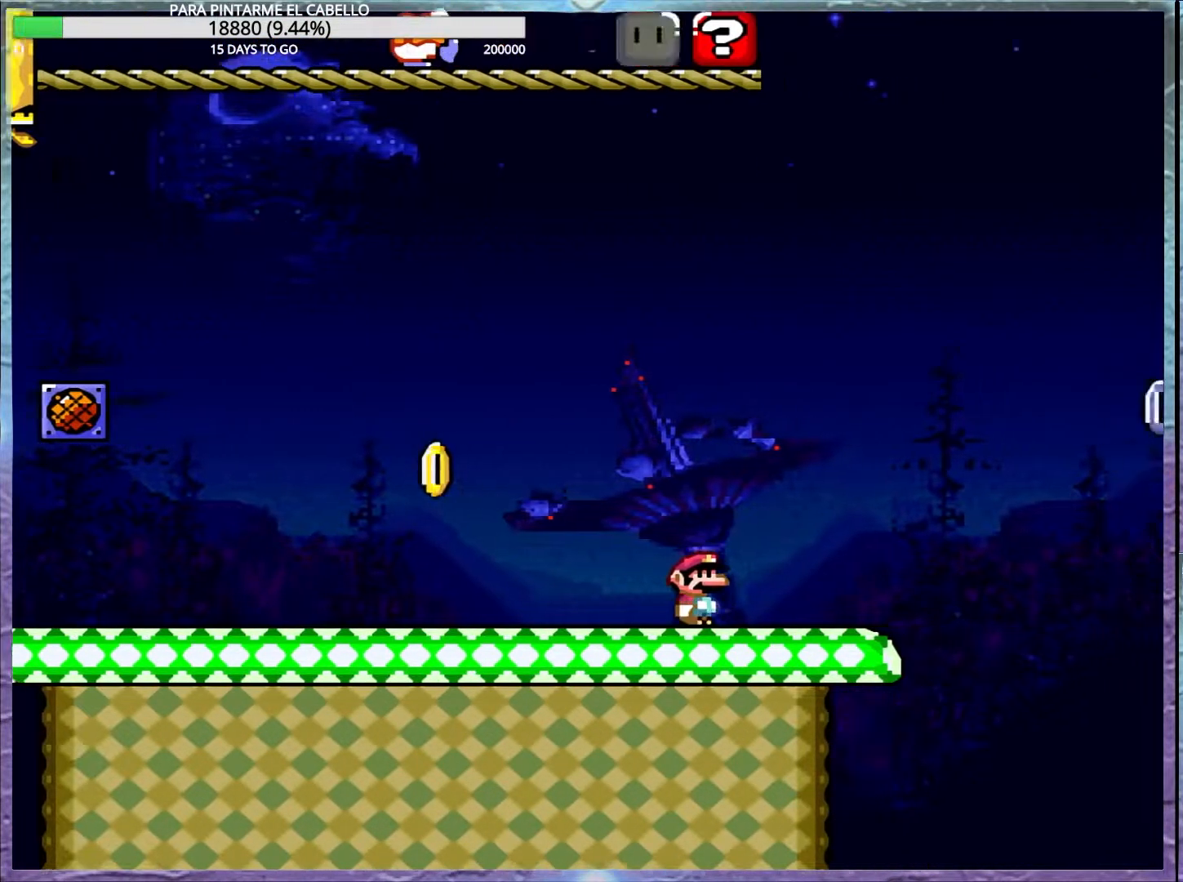
{"buttons": ["A", "X"], "events": [[83, "X", "down"], [83, "Y", "up"], [117, "A", "down"], [350, "A", "up"], [433, "A", "down"]]}
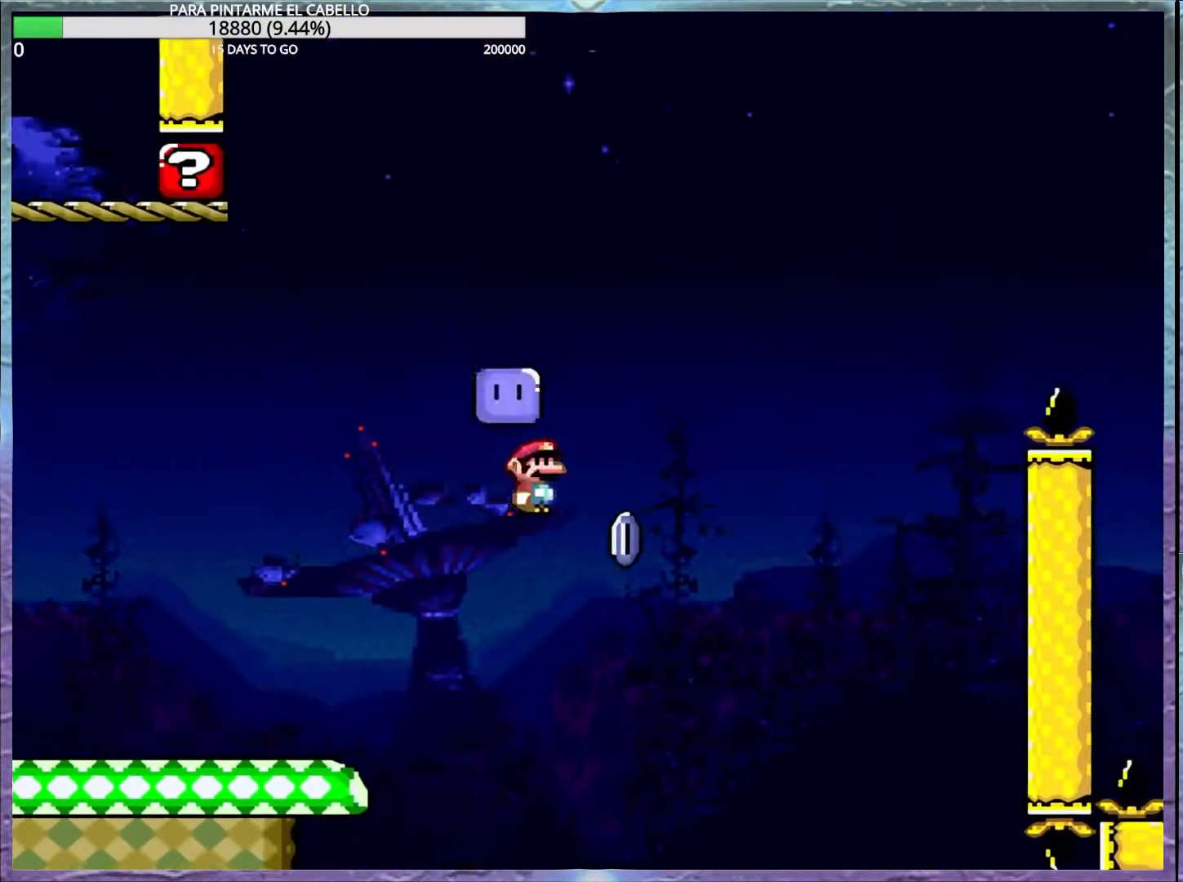
{"buttons": ["A", "X"], "events": []}
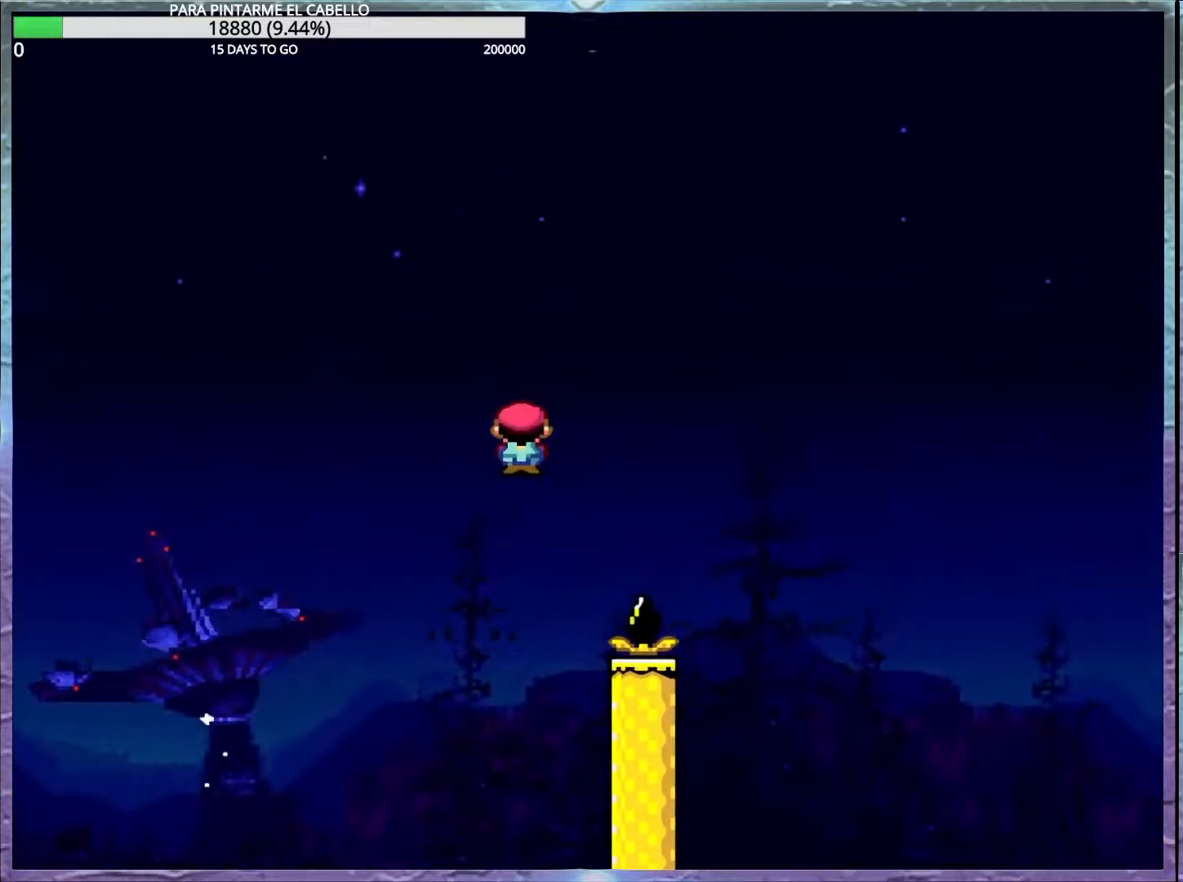
{"buttons": ["A", "X"], "events": []}